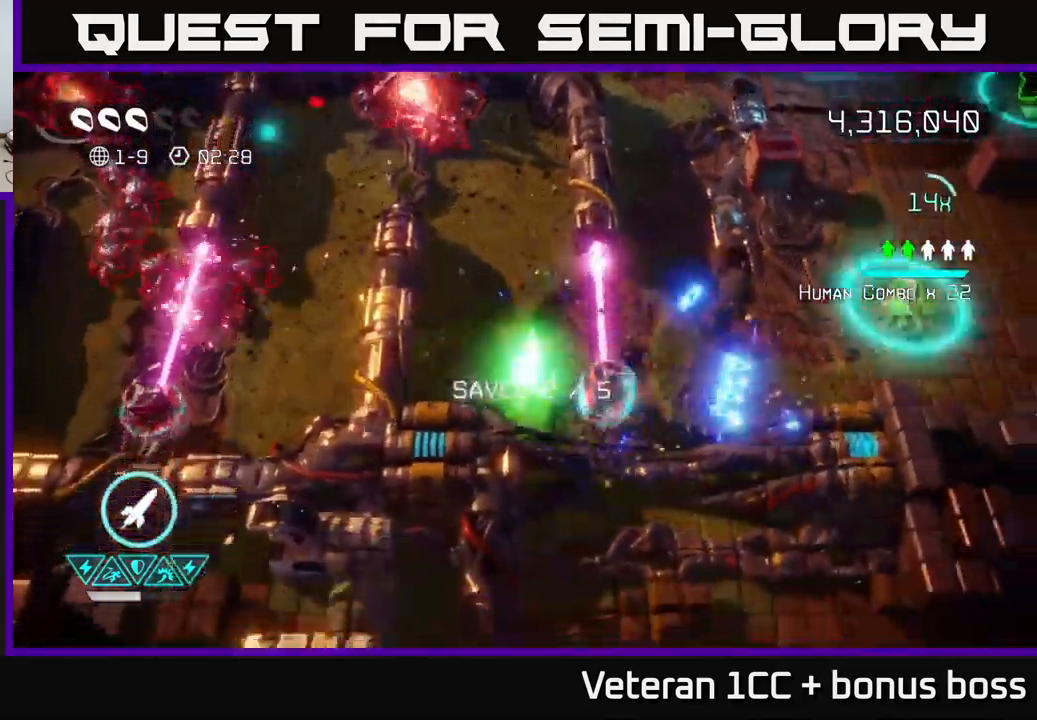
Gameplay with a controller (Xbox layout); each line is a JSON object with the inputs held at the frame after it. "events" lists button and stick changes between this image and that frame as [ms after this image, input, new state], when the widget could be followed in between.
{"buttons": [], "left_stick": "right", "right_stick": "right", "events": [[17, "left_stick", "down-right"], [100, "L2", "down"], [117, "left_stick", "right"], [234, "L2", "up"], [250, "L2", "down"], [384, "L2", "up"]]}
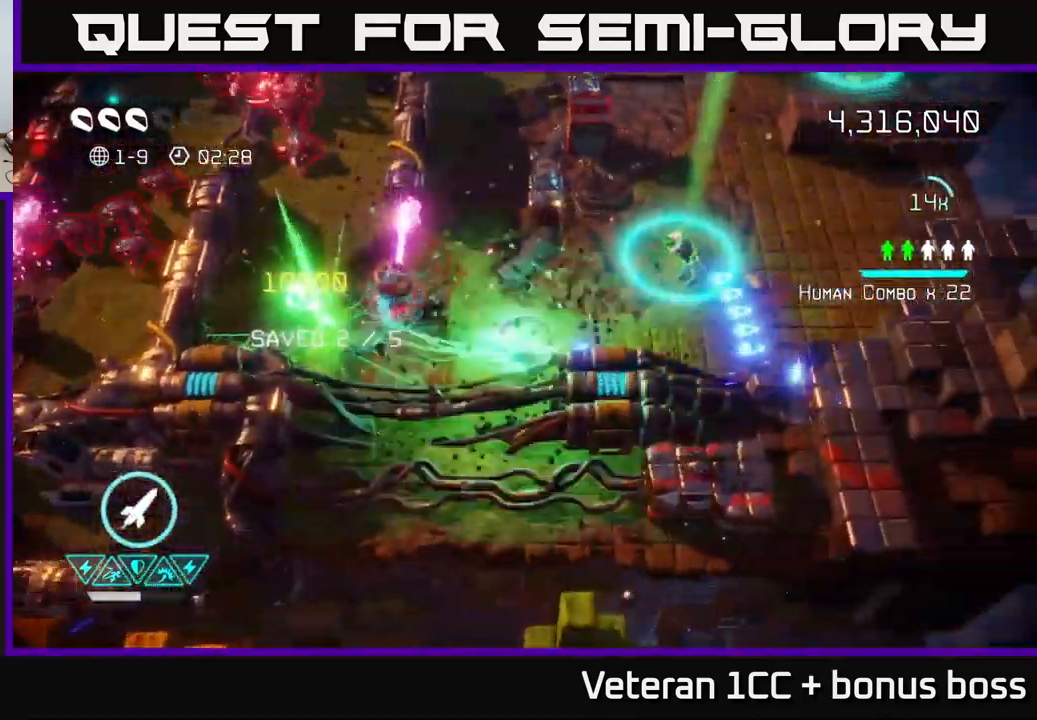
{"buttons": [], "left_stick": "right", "right_stick": "right", "events": []}
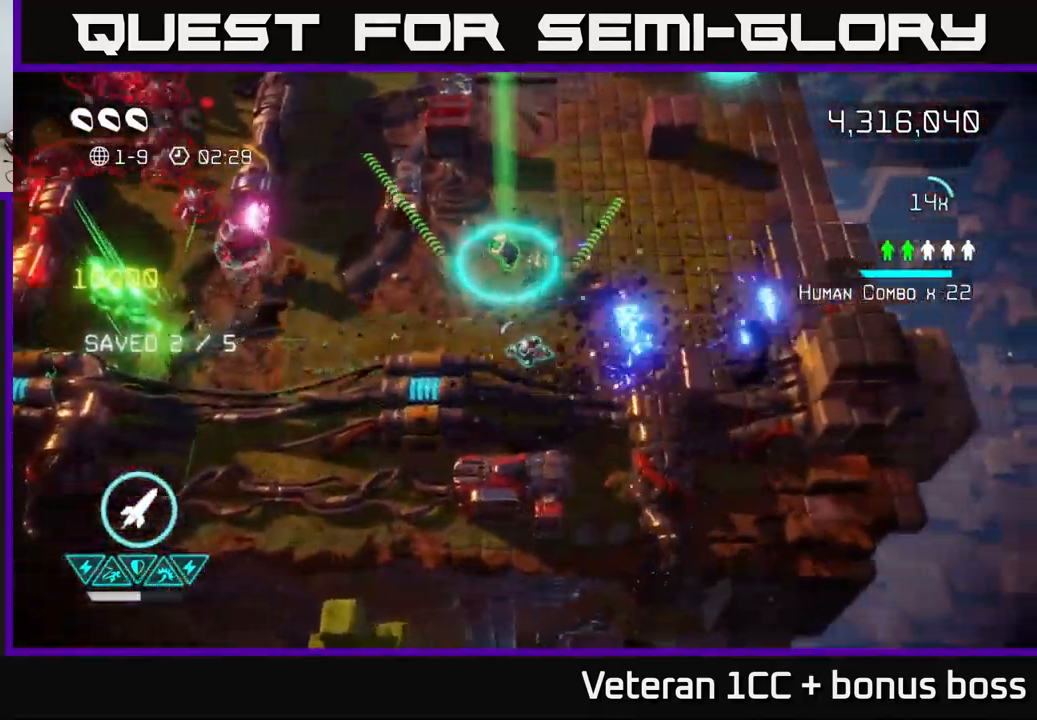
{"buttons": [], "left_stick": "up-right", "right_stick": "up-left", "events": [[334, "right_stick", "up"], [350, "left_stick", "up-right"], [450, "right_stick", "up-left"]]}
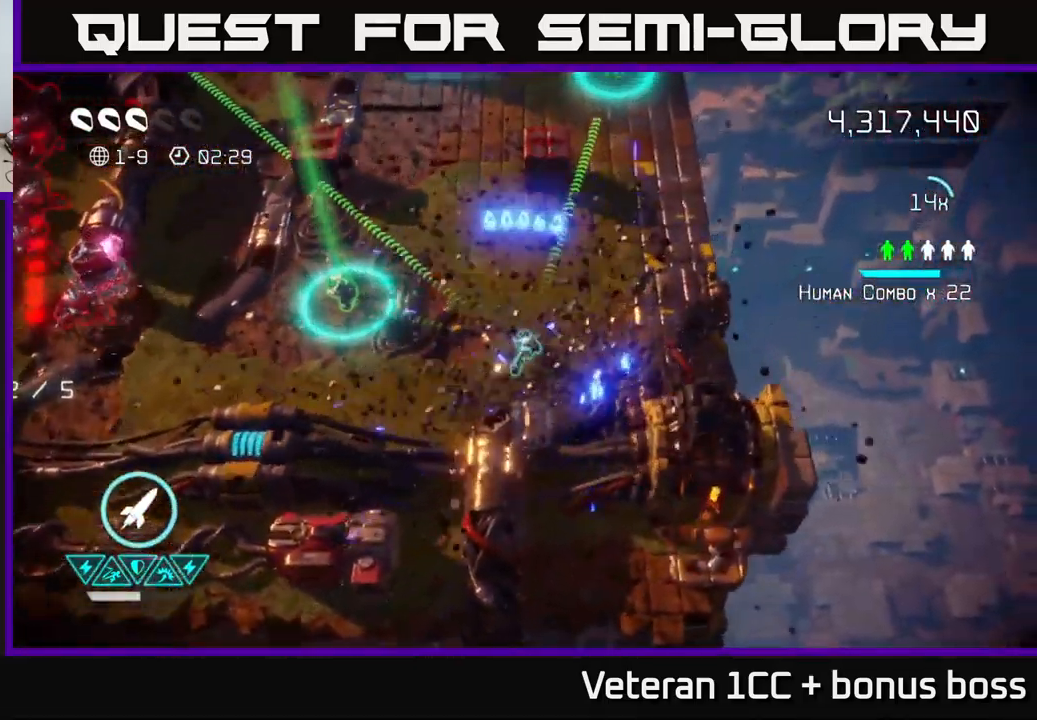
{"buttons": [], "left_stick": "up-left", "right_stick": "up-left", "events": [[17, "left_stick", "up"], [334, "left_stick", "up-left"]]}
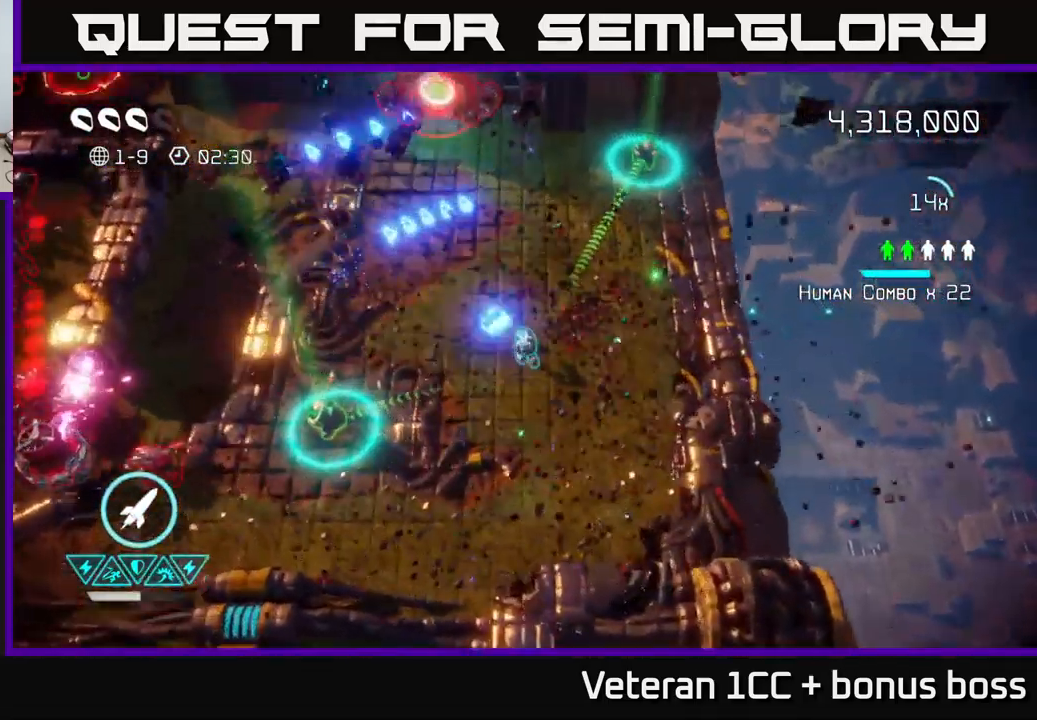
{"buttons": [], "left_stick": "left", "right_stick": "left", "events": [[100, "right_stick", "up"], [234, "left_stick", "up"], [450, "left_stick", "left"], [500, "right_stick", "left"]]}
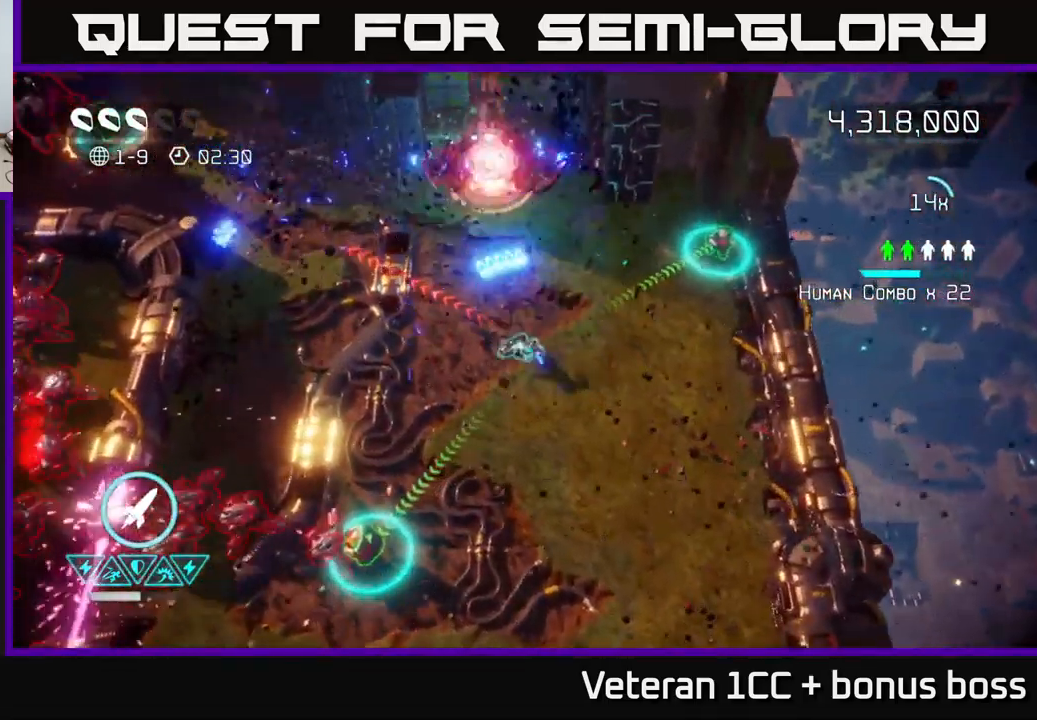
{"buttons": [], "left_stick": "down", "right_stick": "left", "events": [[17, "left_stick", "down-left"], [84, "right_stick", "down-left"], [117, "left_stick", "down"], [284, "right_stick", "left"], [300, "left_stick", "down-left"], [450, "left_stick", "down"]]}
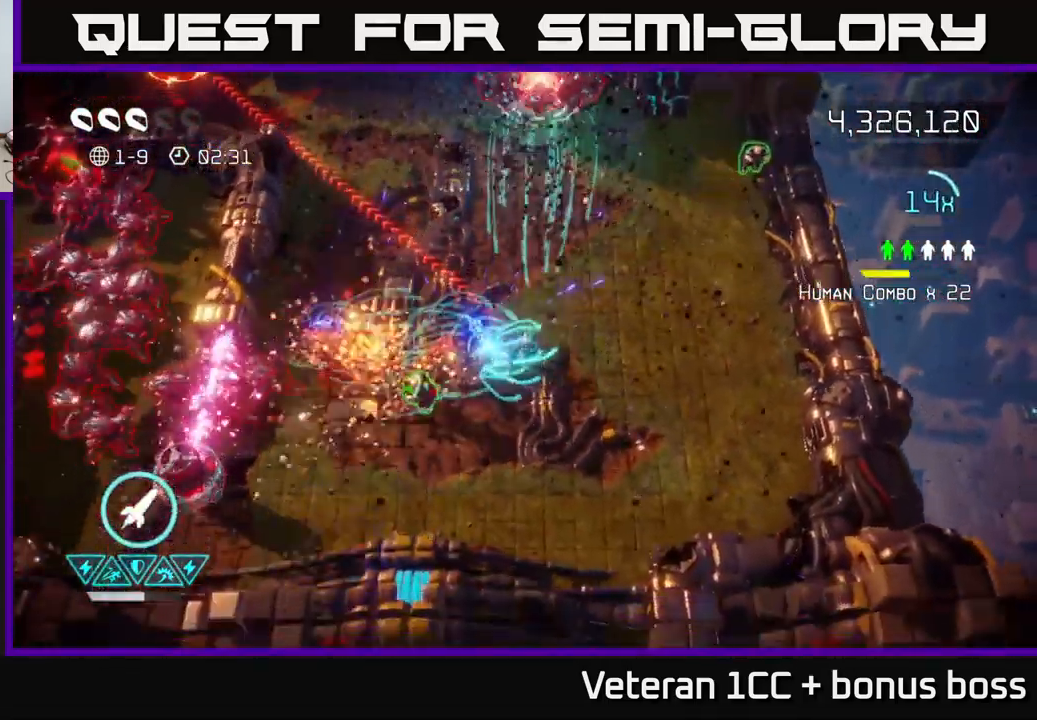
{"buttons": [], "left_stick": "left", "right_stick": "left", "events": [[34, "left_stick", "down-right"], [134, "left_stick", "down-left"], [300, "left_stick", "left"]]}
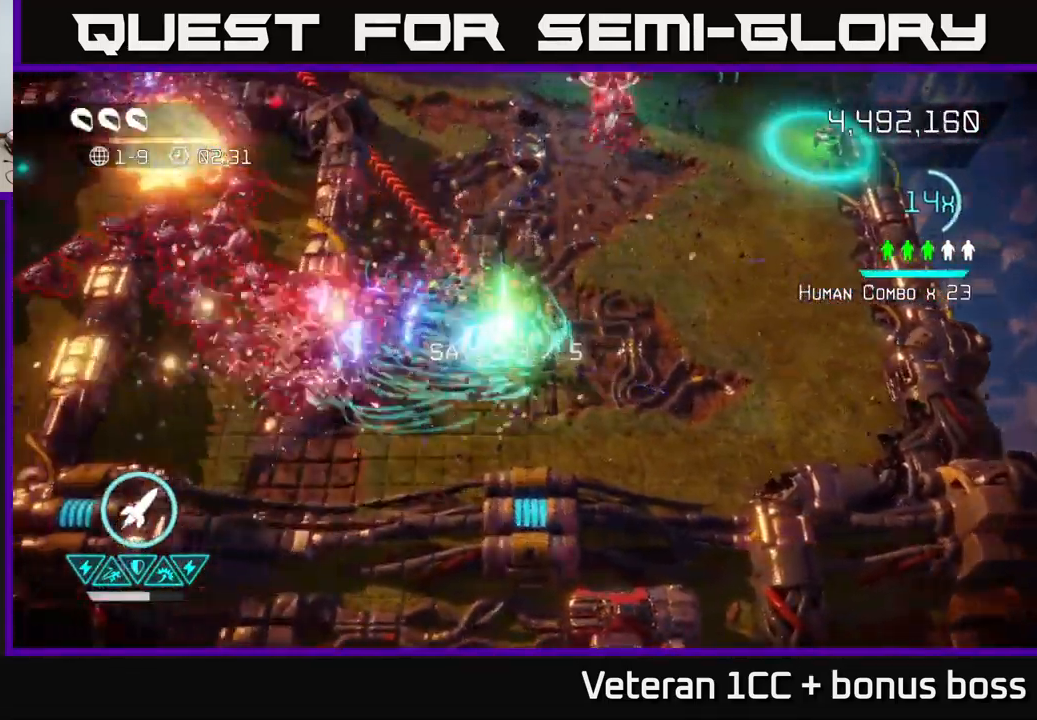
{"buttons": [], "left_stick": "up-left", "right_stick": "up", "events": [[67, "left_stick", "up"], [67, "right_stick", "up-left"], [384, "left_stick", "up-left"], [451, "right_stick", "up"]]}
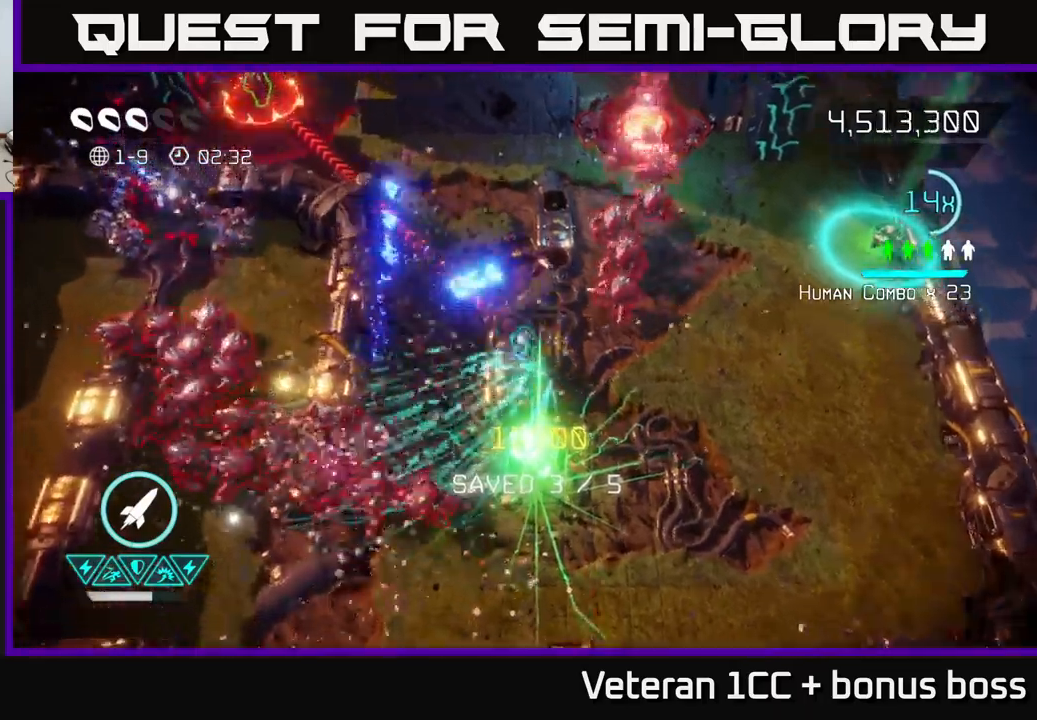
{"buttons": ["R2"], "left_stick": "up-left", "right_stick": "left", "events": [[17, "L2", "down"], [67, "right_stick", "up-left"], [117, "left_stick", "up"], [167, "L2", "up"], [233, "L2", "down"], [350, "L2", "up"], [417, "left_stick", "up-left"], [433, "right_stick", "left"], [483, "R2", "down"]]}
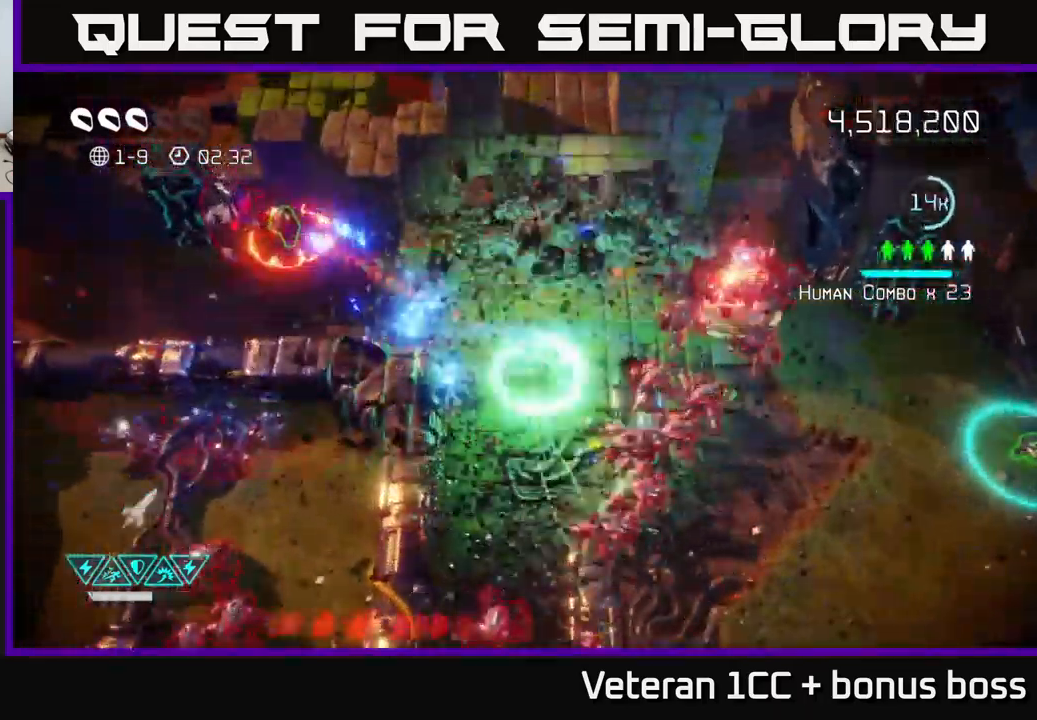
{"buttons": [], "left_stick": "left", "right_stick": "left", "events": [[117, "R2", "up"], [233, "left_stick", "left"]]}
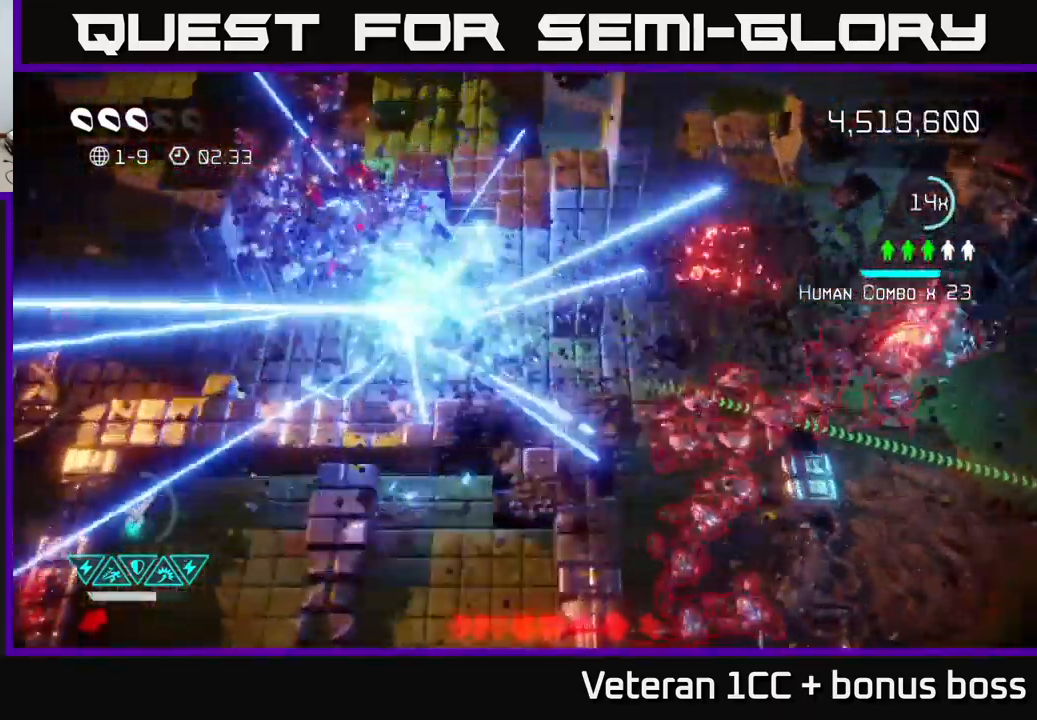
{"buttons": [], "left_stick": "down-left", "right_stick": "up-left", "events": [[17, "right_stick", "up-left"], [117, "left_stick", "up-left"], [433, "left_stick", "down-left"]]}
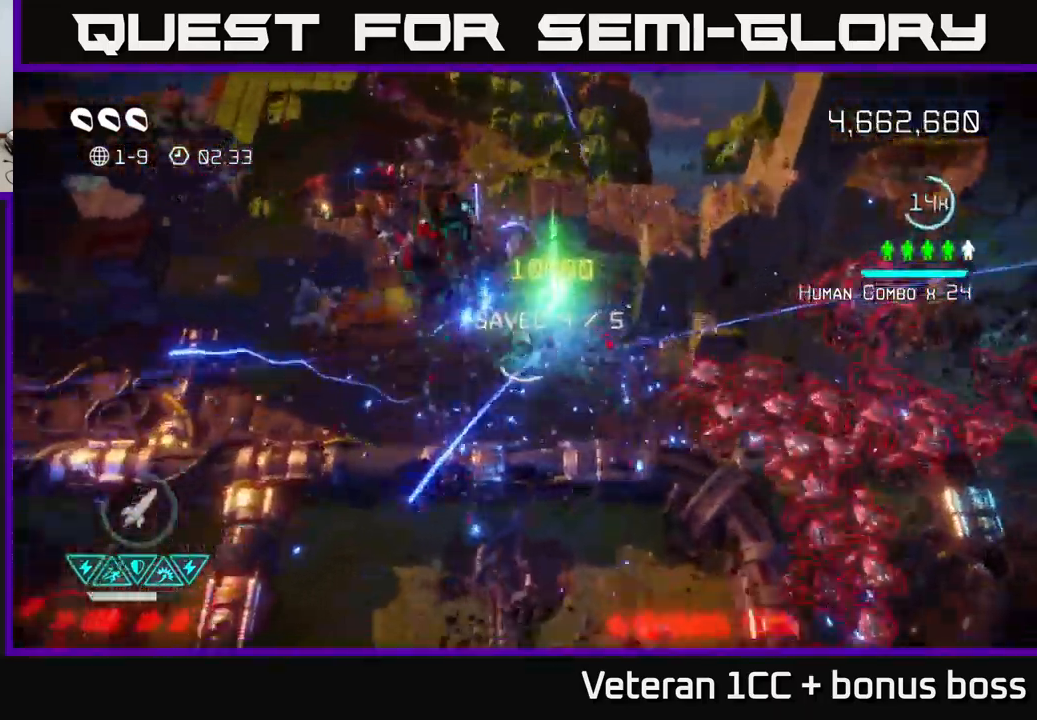
{"buttons": [], "left_stick": "up-left", "right_stick": "up", "events": [[233, "right_stick", "up"], [350, "left_stick", "up-left"]]}
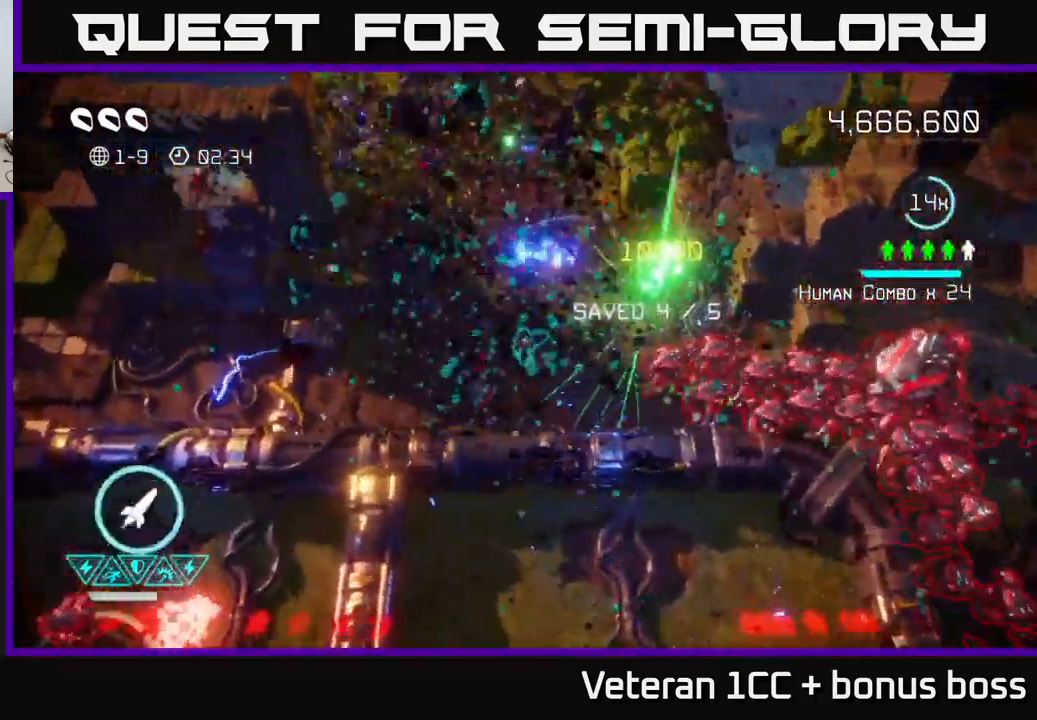
{"buttons": [], "left_stick": "up", "right_stick": "up", "events": [[50, "right_stick", "up-right"], [117, "left_stick", "up"], [200, "right_stick", "up-left"], [383, "right_stick", "up"]]}
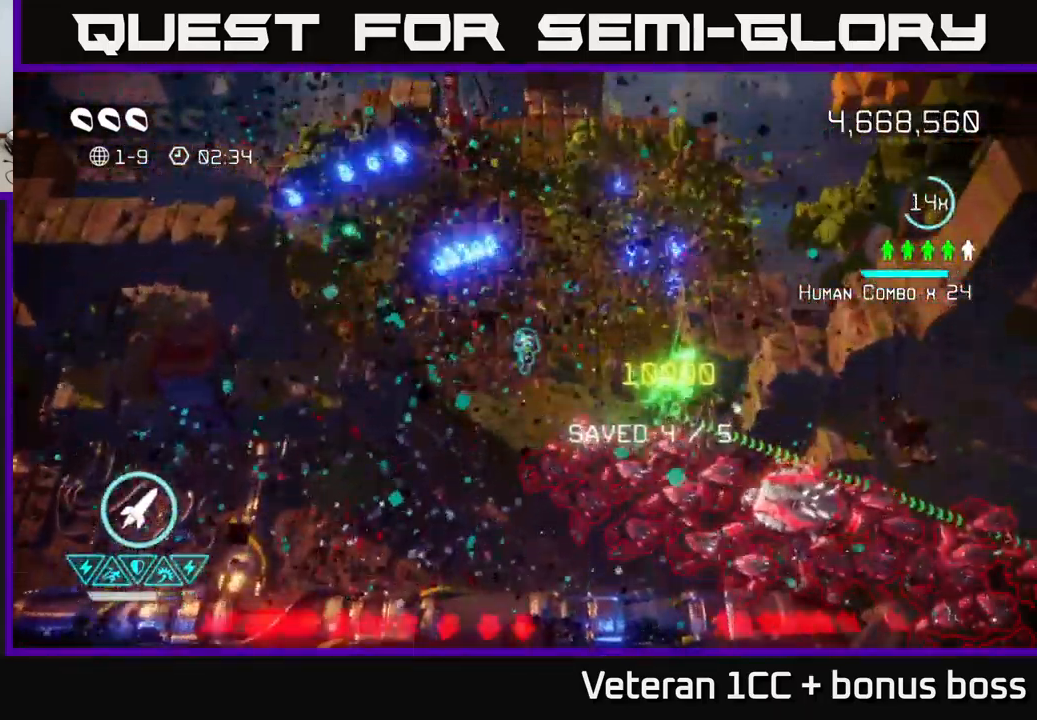
{"buttons": [], "left_stick": "up-left", "right_stick": "up", "events": [[67, "left_stick", "up-left"]]}
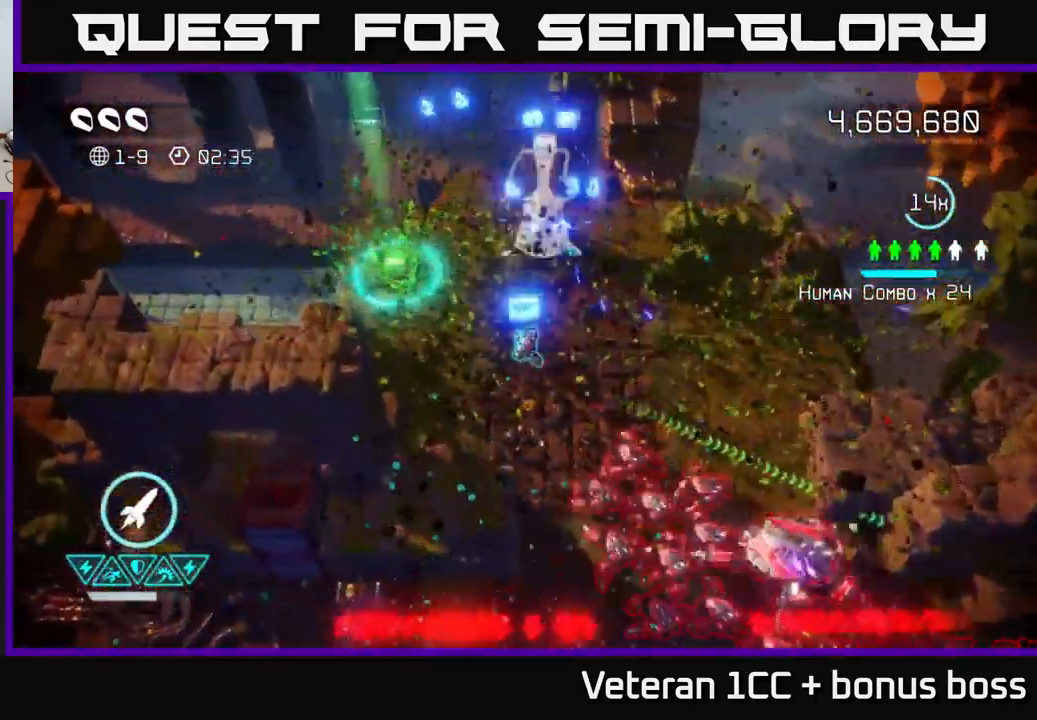
{"buttons": [], "left_stick": "up", "right_stick": "down-right", "events": [[117, "right_stick", "up-right"], [183, "left_stick", "up"], [467, "right_stick", "down-right"]]}
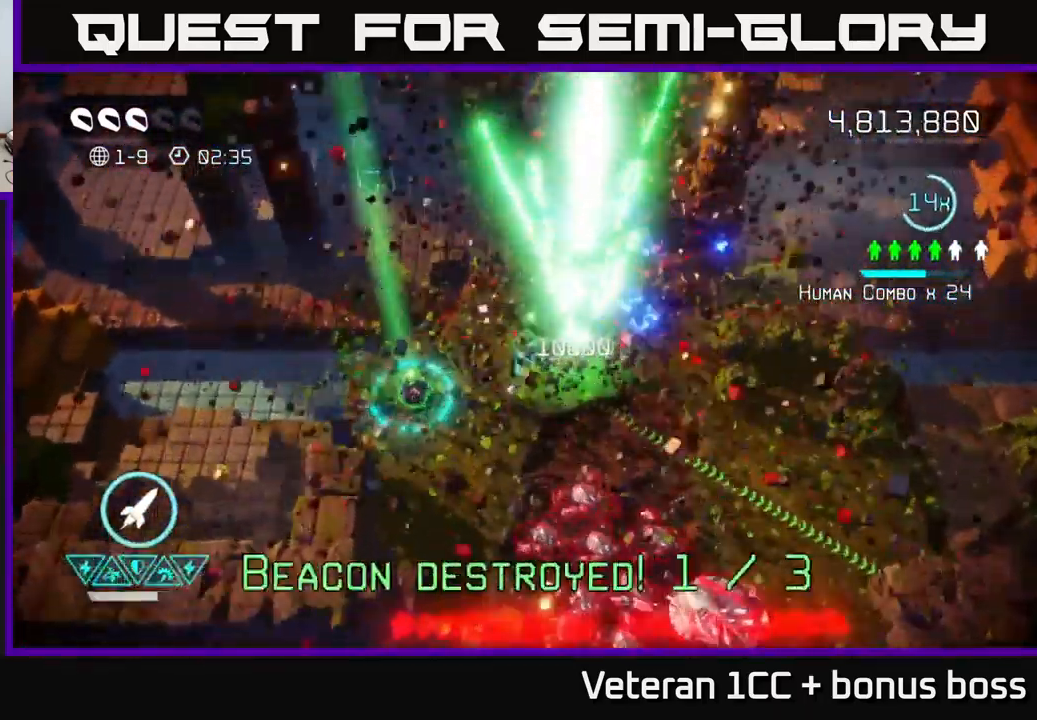
{"buttons": [], "left_stick": "up-left", "right_stick": "down-right", "events": [[67, "left_stick", "up-left"]]}
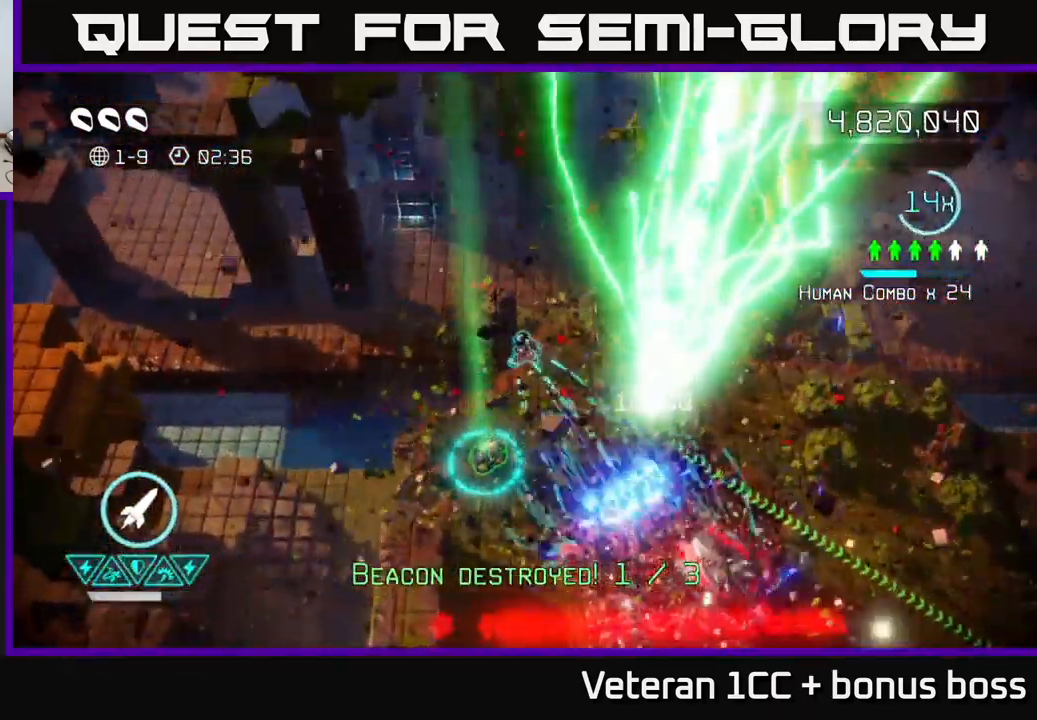
{"buttons": [], "left_stick": "center", "right_stick": "down-right", "events": [[17, "left_stick", "center"], [150, "left_stick", "down"], [267, "left_stick", "down-left"], [433, "left_stick", "center"]]}
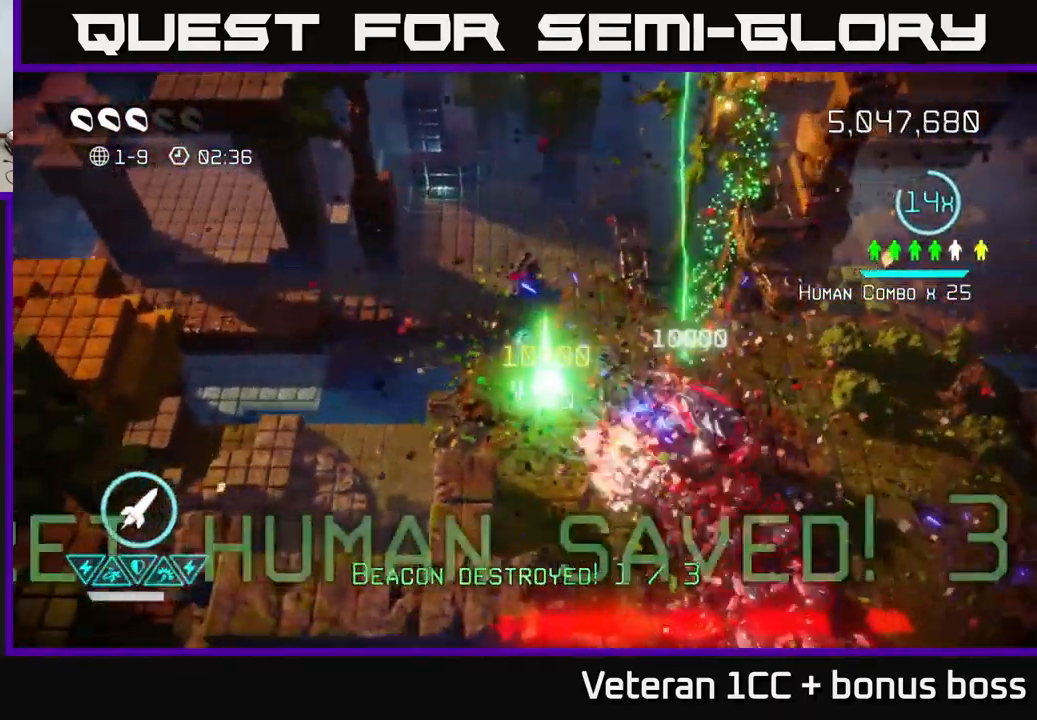
{"buttons": [], "left_stick": "up-right", "right_stick": "down-right", "events": [[150, "left_stick", "down"], [283, "left_stick", "up-right"]]}
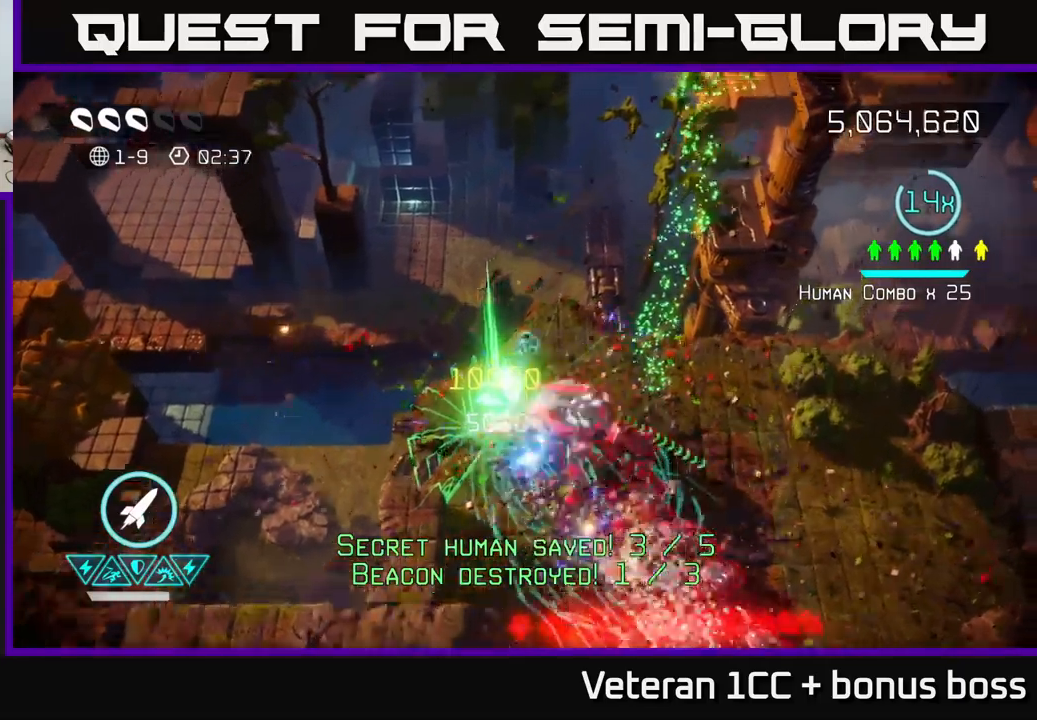
{"buttons": [], "left_stick": "down-right", "right_stick": "down-left", "events": [[67, "left_stick", "right"], [67, "right_stick", "down"], [100, "L2", "down"], [117, "R2", "down"], [250, "R2", "up"], [284, "L2", "up"], [334, "left_stick", "down-right"], [450, "right_stick", "down-left"]]}
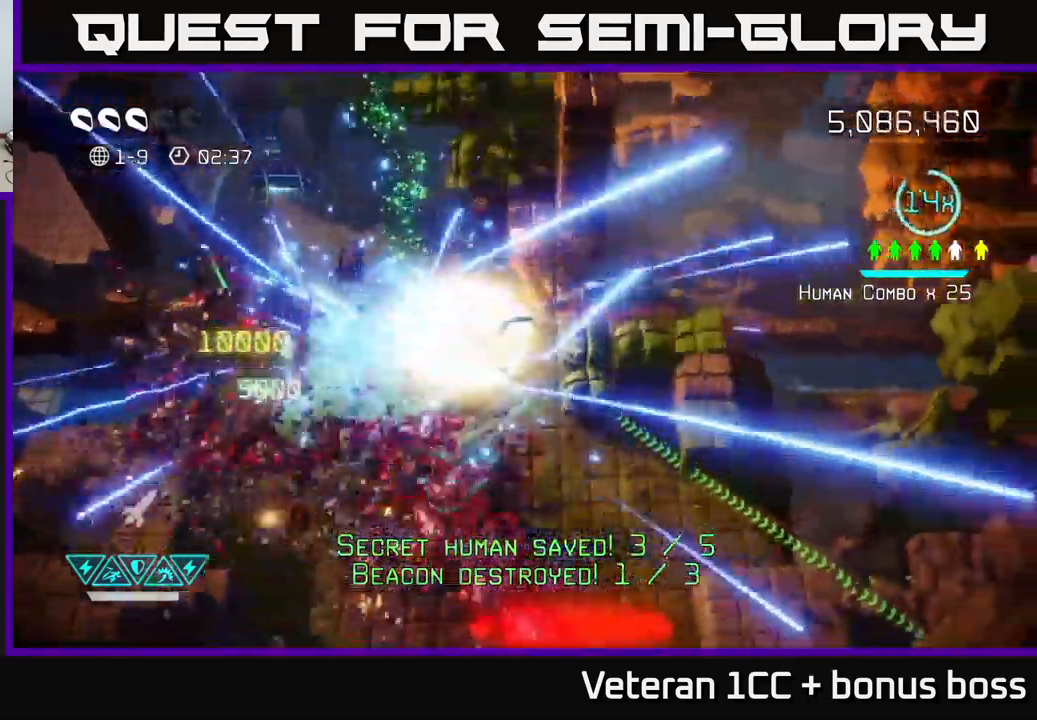
{"buttons": ["L2"], "left_stick": "down-right", "right_stick": "left", "events": [[284, "right_stick", "left"], [500, "L2", "down"]]}
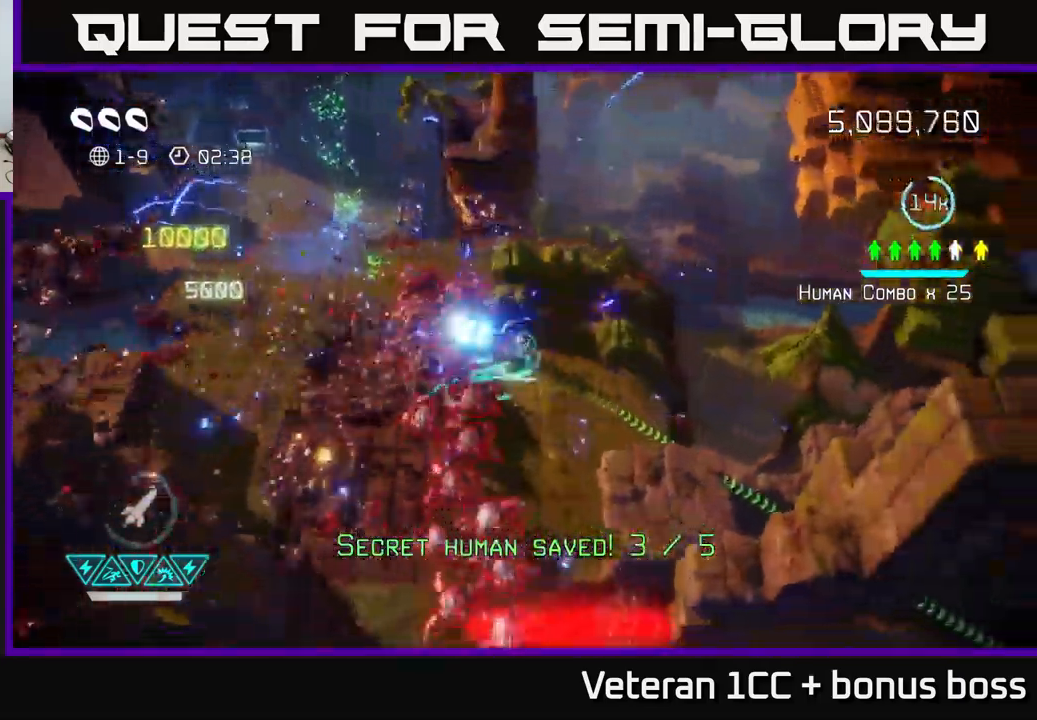
{"buttons": ["L2"], "left_stick": "left", "right_stick": "up-left", "events": [[34, "right_stick", "up-left"], [150, "left_stick", "down"], [184, "L2", "up"], [317, "left_stick", "down-left"], [450, "L2", "down"], [450, "left_stick", "left"]]}
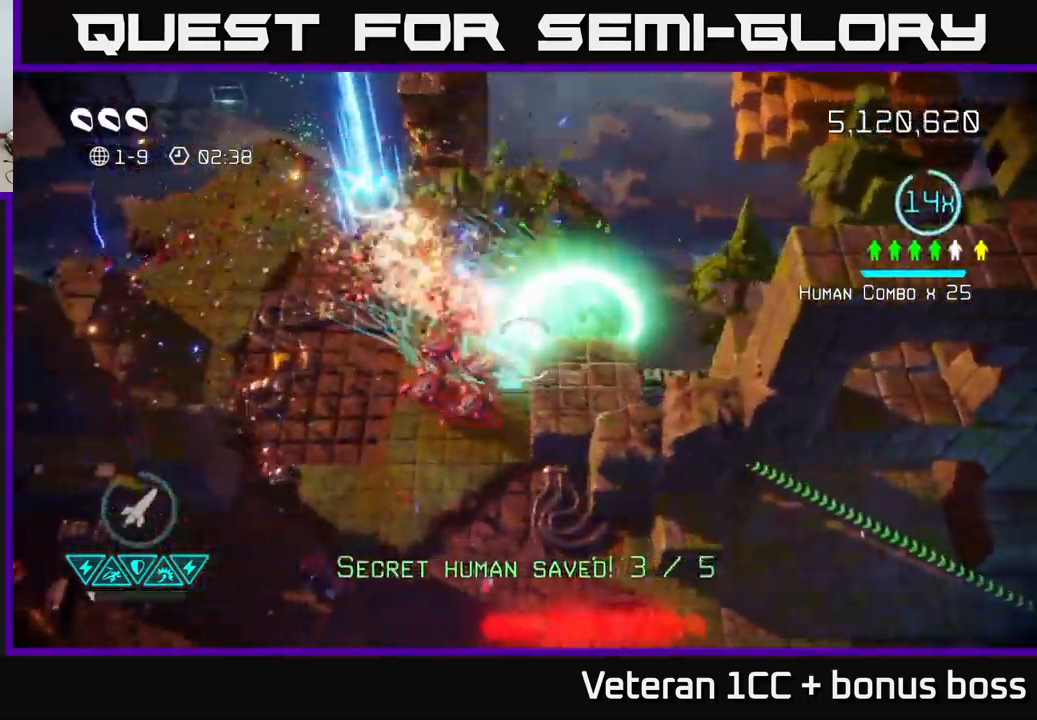
{"buttons": [], "left_stick": "down-right", "right_stick": "up-right", "events": [[100, "L2", "up"], [100, "right_stick", "right"], [284, "left_stick", "down-left"], [417, "right_stick", "up-right"], [484, "left_stick", "down-right"]]}
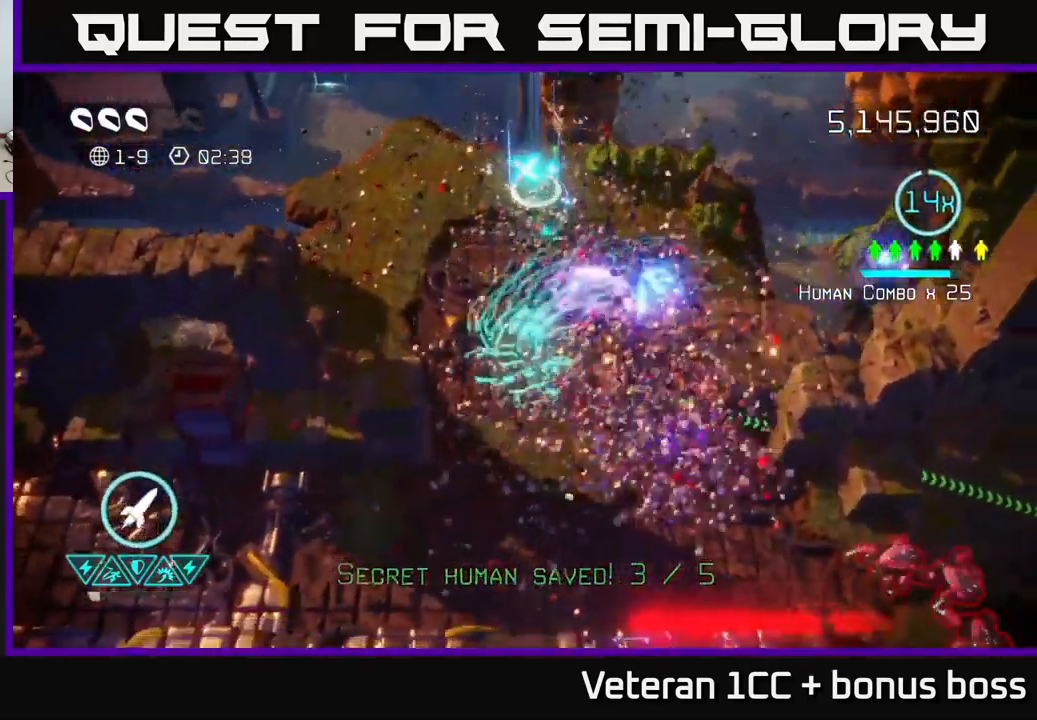
{"buttons": [], "left_stick": "up", "right_stick": "down-right", "events": [[17, "left_stick", "down-left"], [50, "left_stick", "up"], [100, "right_stick", "right"], [200, "right_stick", "down-right"]]}
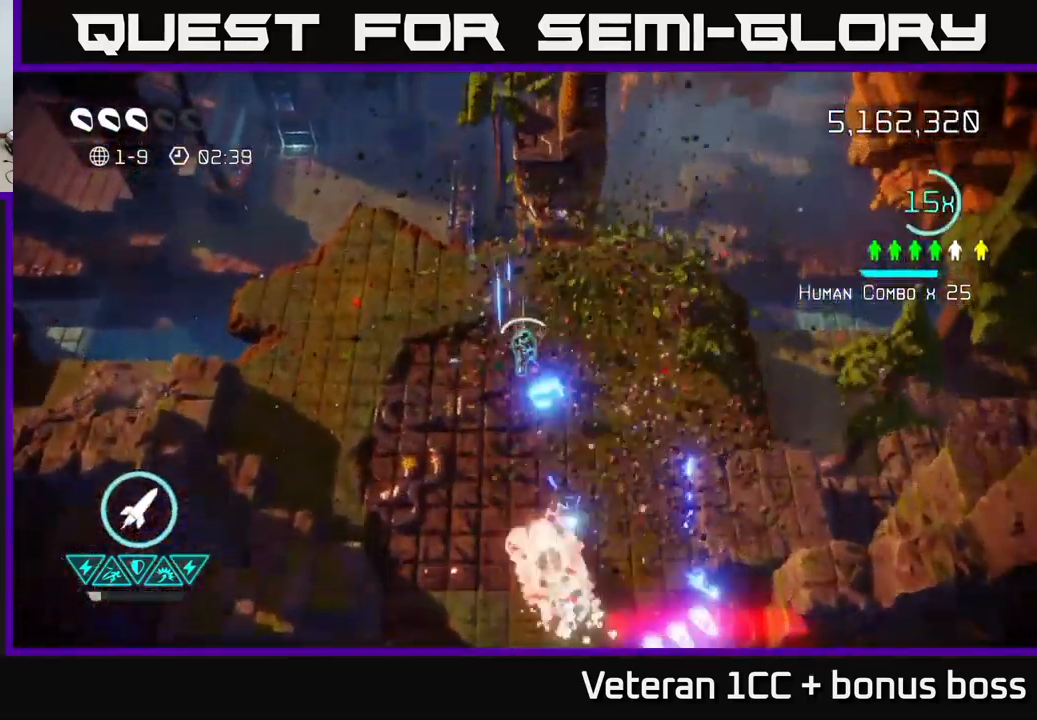
{"buttons": [], "left_stick": "down", "right_stick": "down-right", "events": [[167, "left_stick", "down"]]}
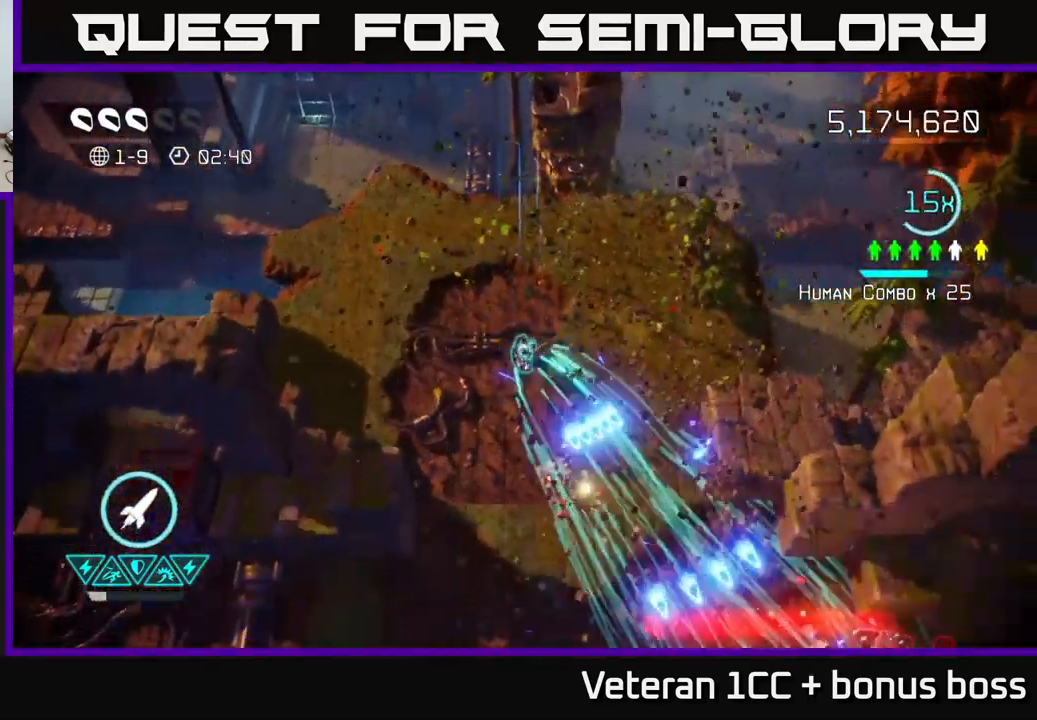
{"buttons": [], "left_stick": "down-right", "right_stick": "down-right", "events": [[434, "left_stick", "down-right"]]}
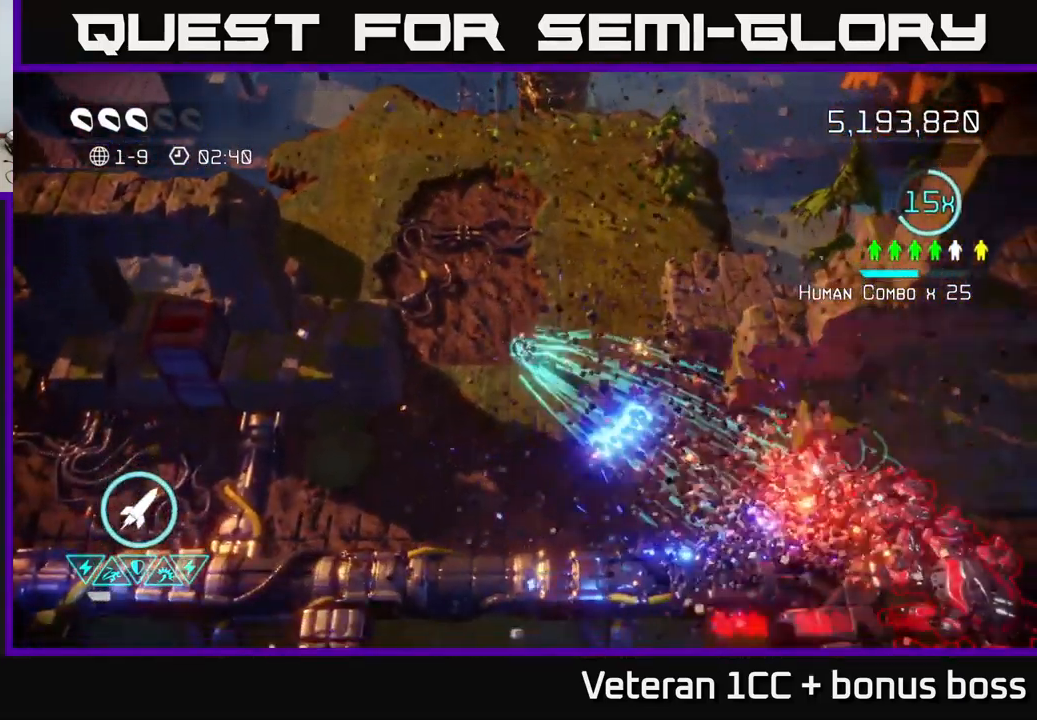
{"buttons": [], "left_stick": "down-right", "right_stick": "right", "events": [[367, "right_stick", "right"]]}
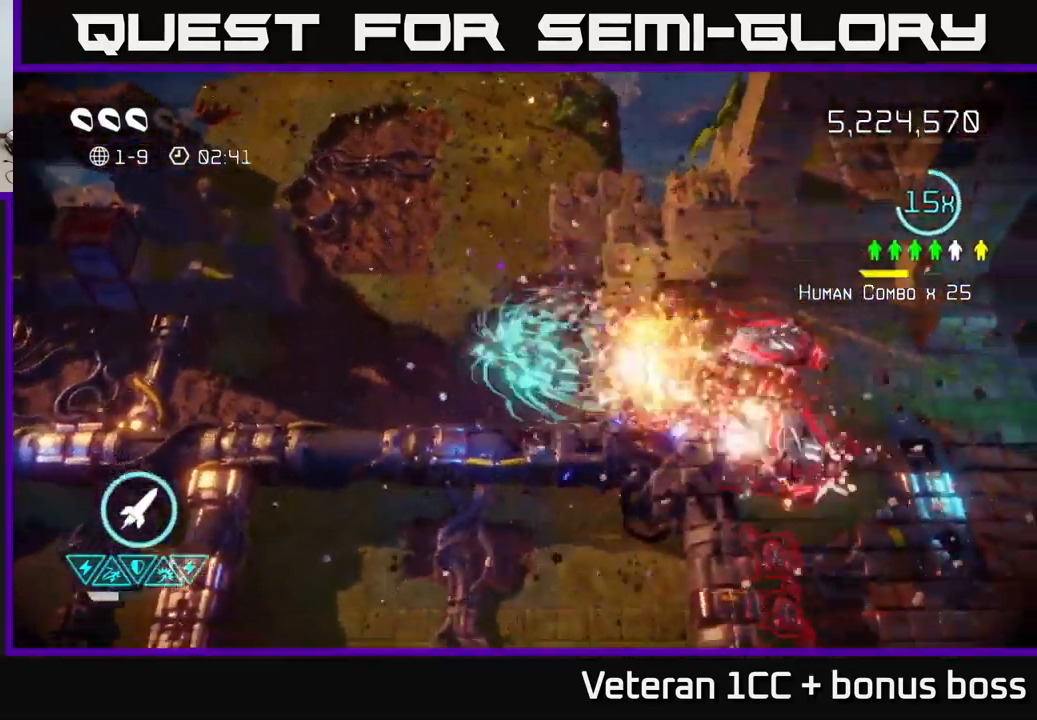
{"buttons": ["L2"], "left_stick": "right", "right_stick": "right", "events": [[84, "left_stick", "right"], [184, "L2", "down"], [350, "L2", "up"], [417, "L2", "down"]]}
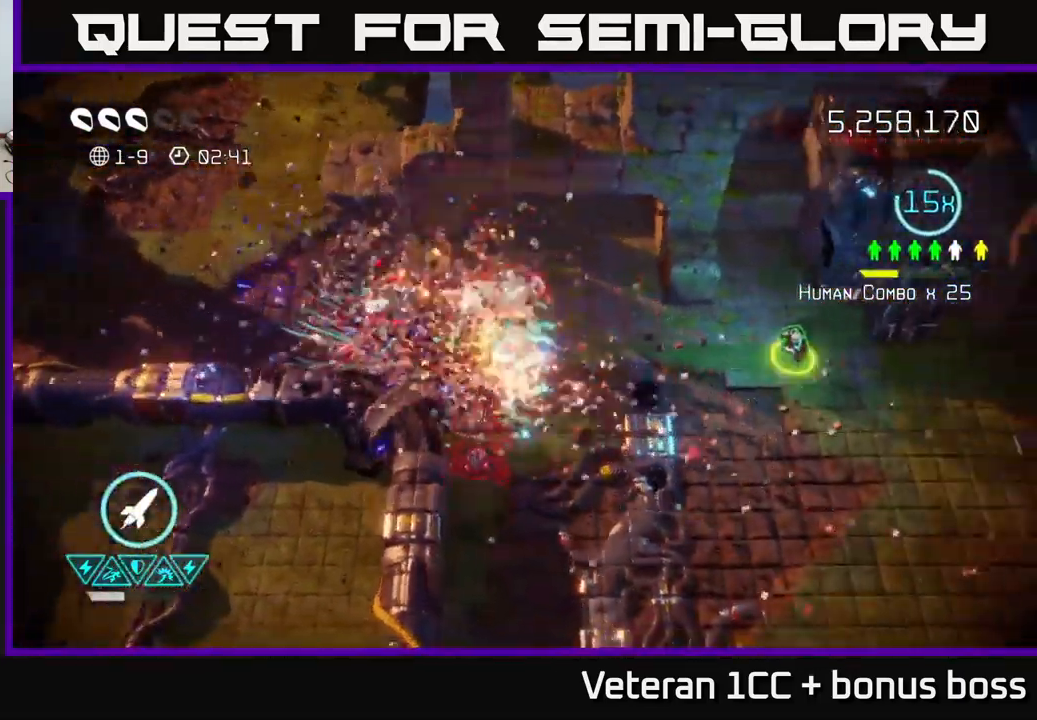
{"buttons": [], "left_stick": "right", "right_stick": "left", "events": [[34, "right_stick", "left"], [50, "L2", "up"], [117, "R2", "down"], [250, "R2", "up"]]}
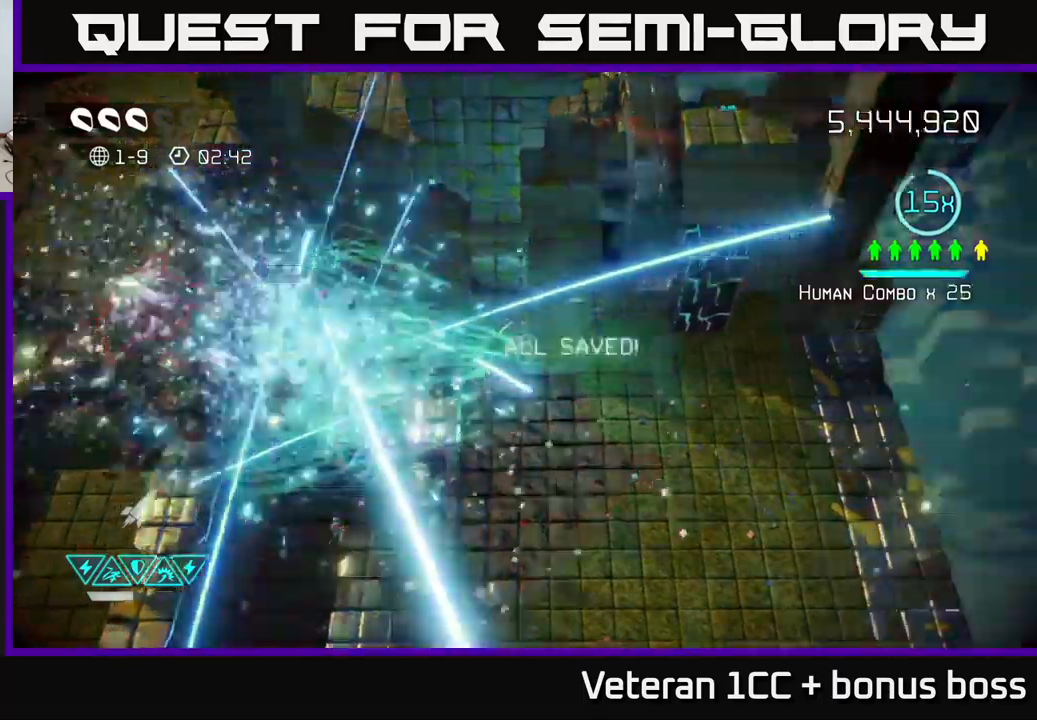
{"buttons": [], "left_stick": "down-right", "right_stick": "up-right", "events": [[217, "right_stick", "up-right"], [450, "left_stick", "down-right"]]}
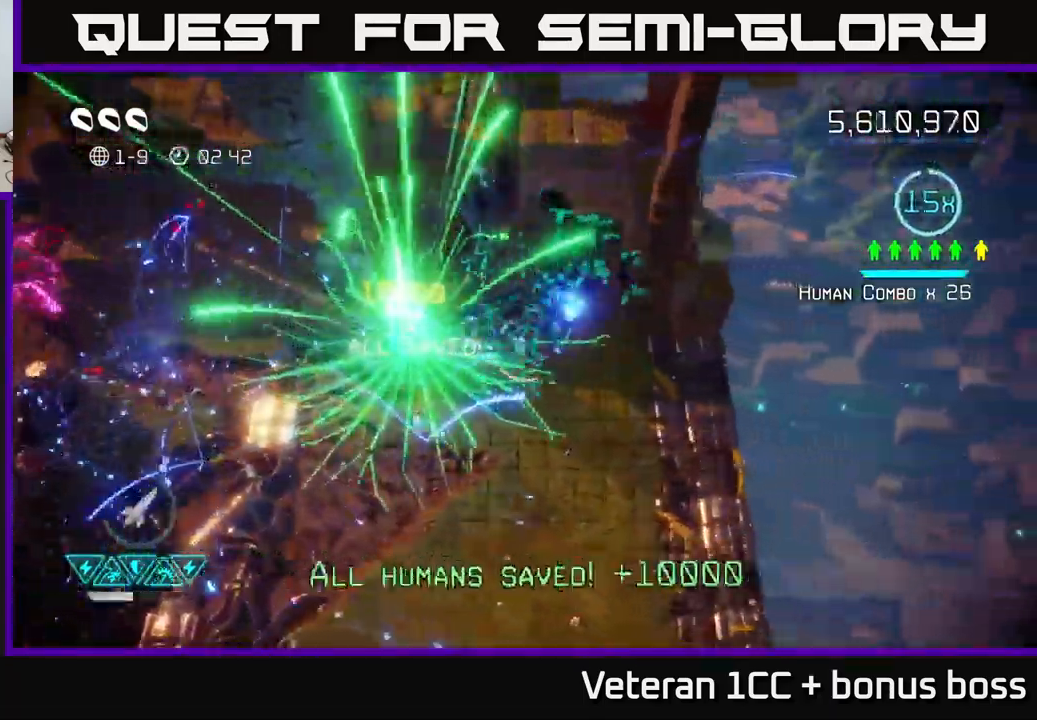
{"buttons": [], "left_stick": "center", "right_stick": "up", "events": [[17, "right_stick", "up"], [134, "left_stick", "up-left"], [150, "right_stick", "up-left"], [334, "right_stick", "up"], [417, "left_stick", "center"]]}